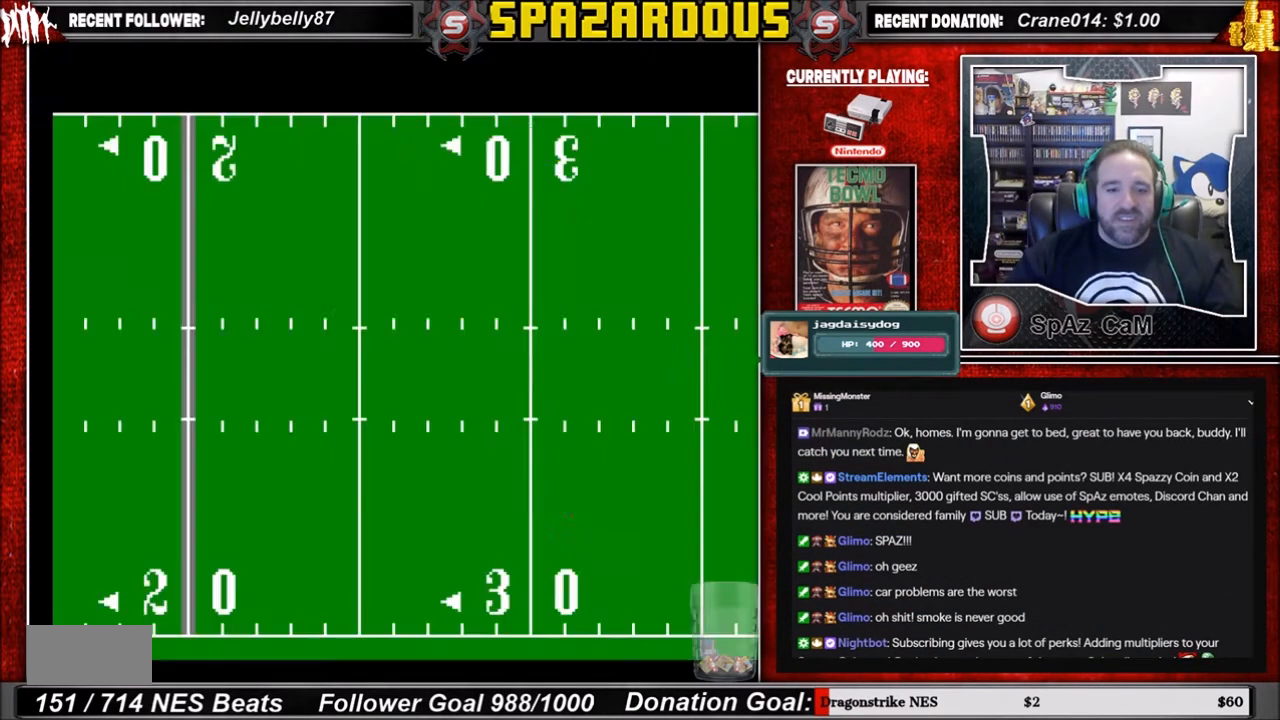
Gameplay with a controller (Nintendo layout); each line is a JSON object with the inputs held at the frame after it. "events" lists button and stick changes between this image and that frame as [ms after this image, input, new state], when the widget could be followed in between. Not read: L3 R3.
{"buttons": [], "events": []}
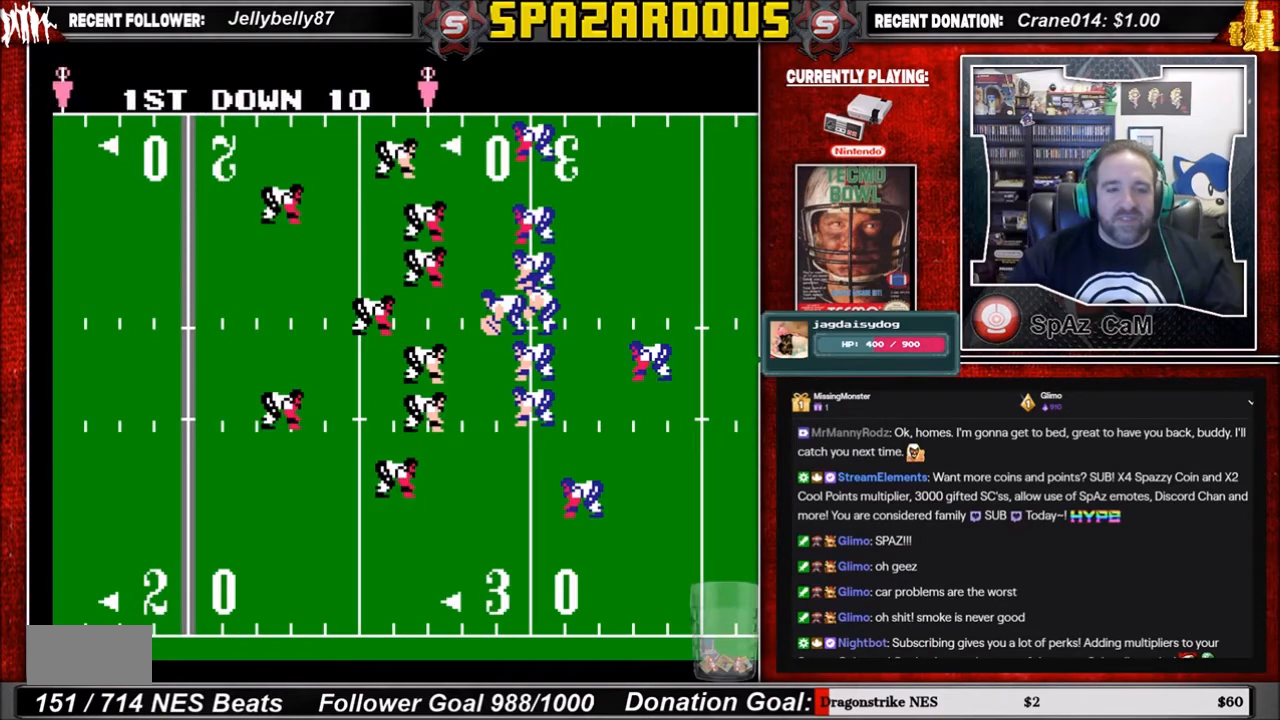
{"buttons": [], "events": []}
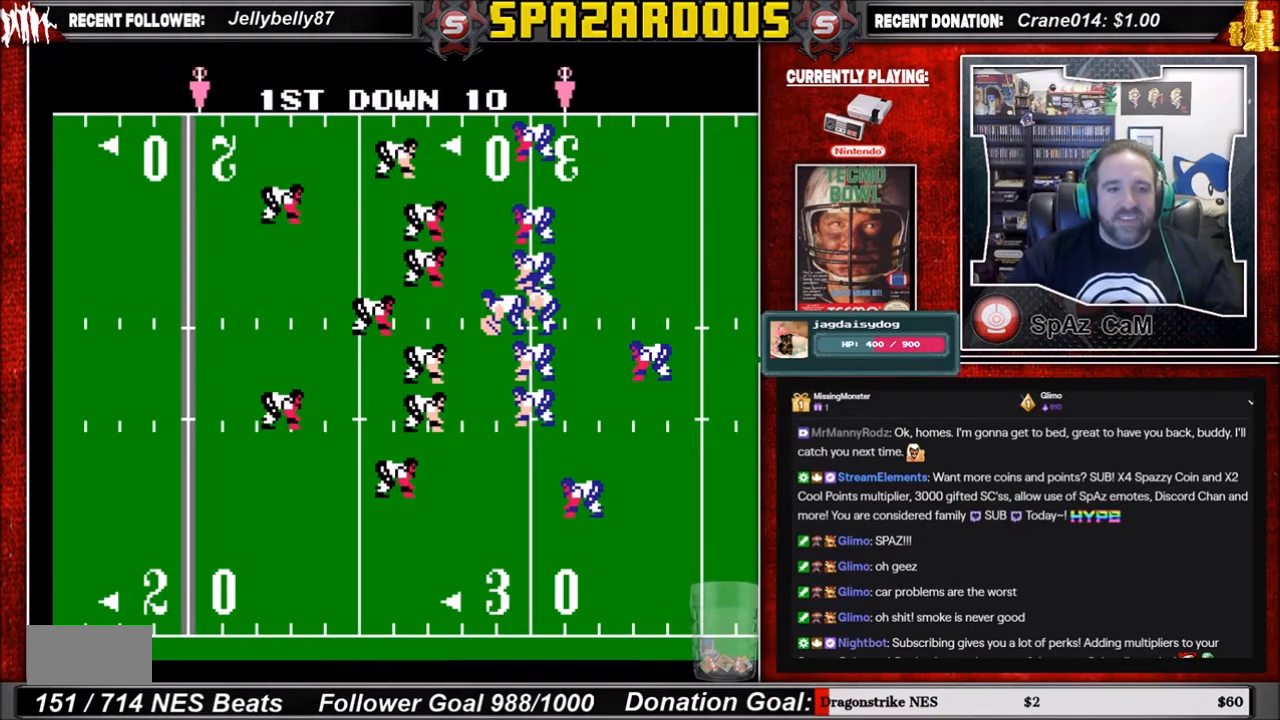
{"buttons": [], "events": []}
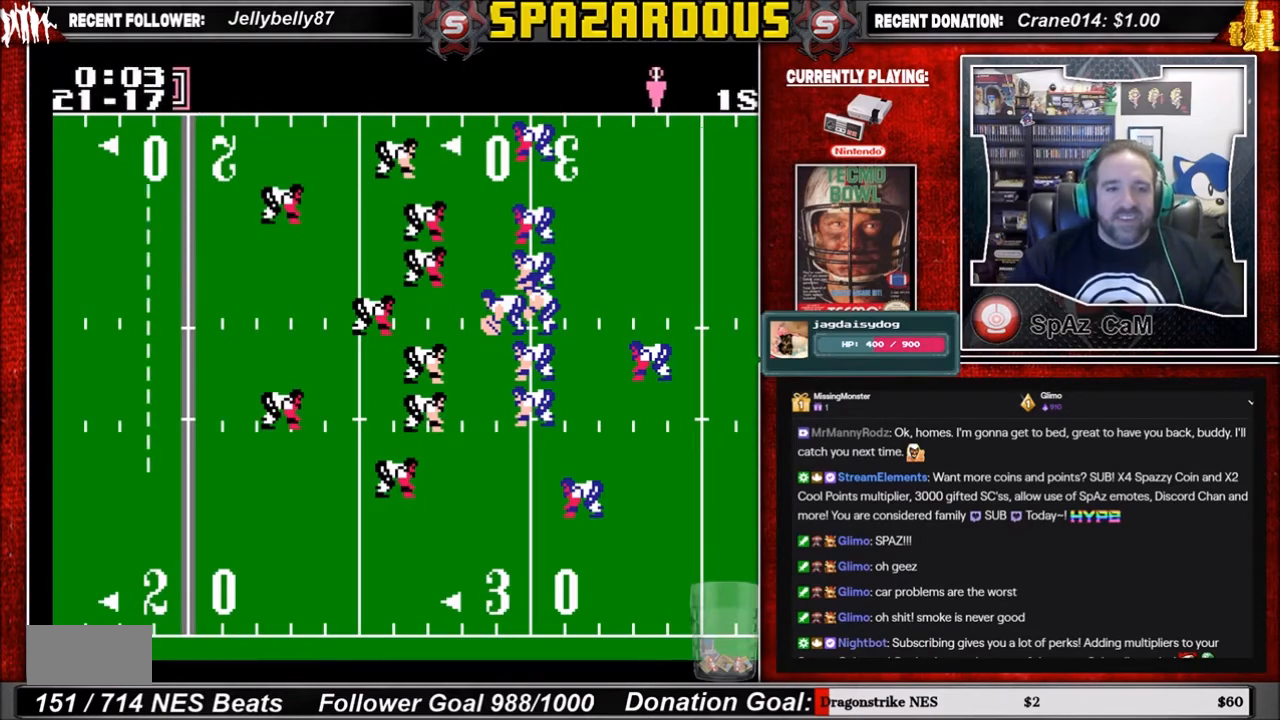
{"buttons": ["A"], "events": [[401, "A", "down"]]}
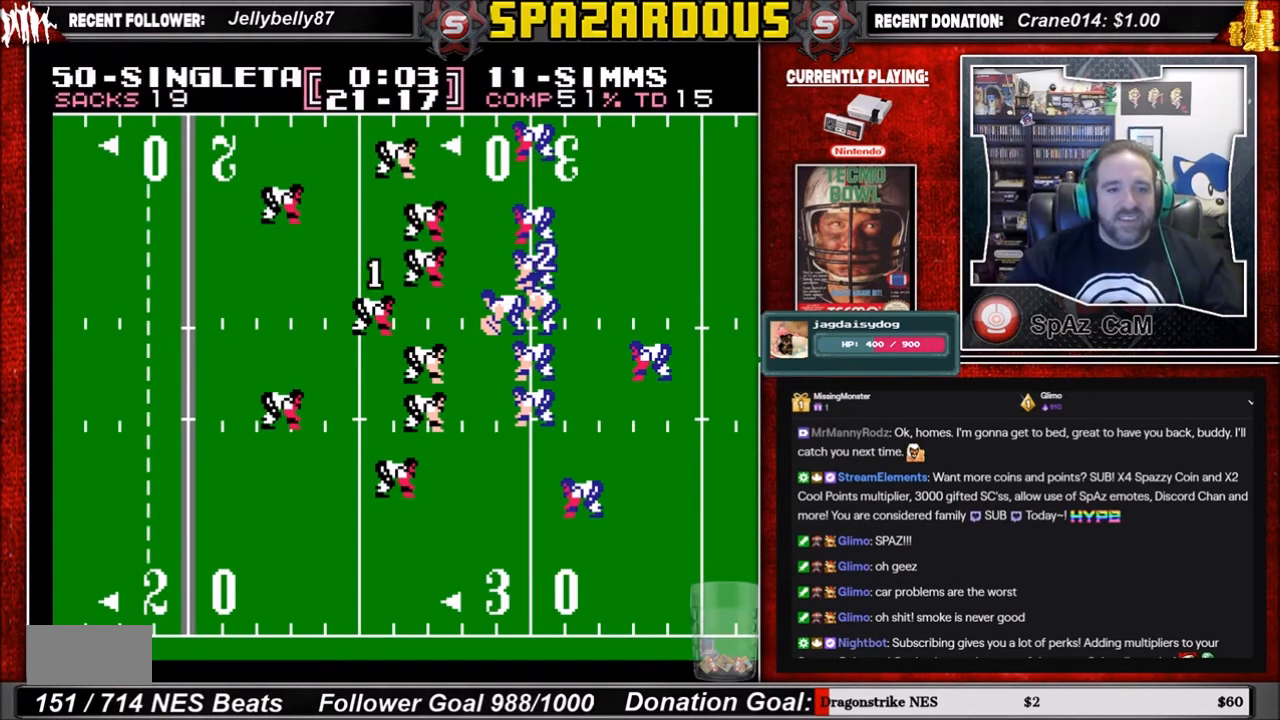
{"buttons": [], "events": [[33, "A", "up"]]}
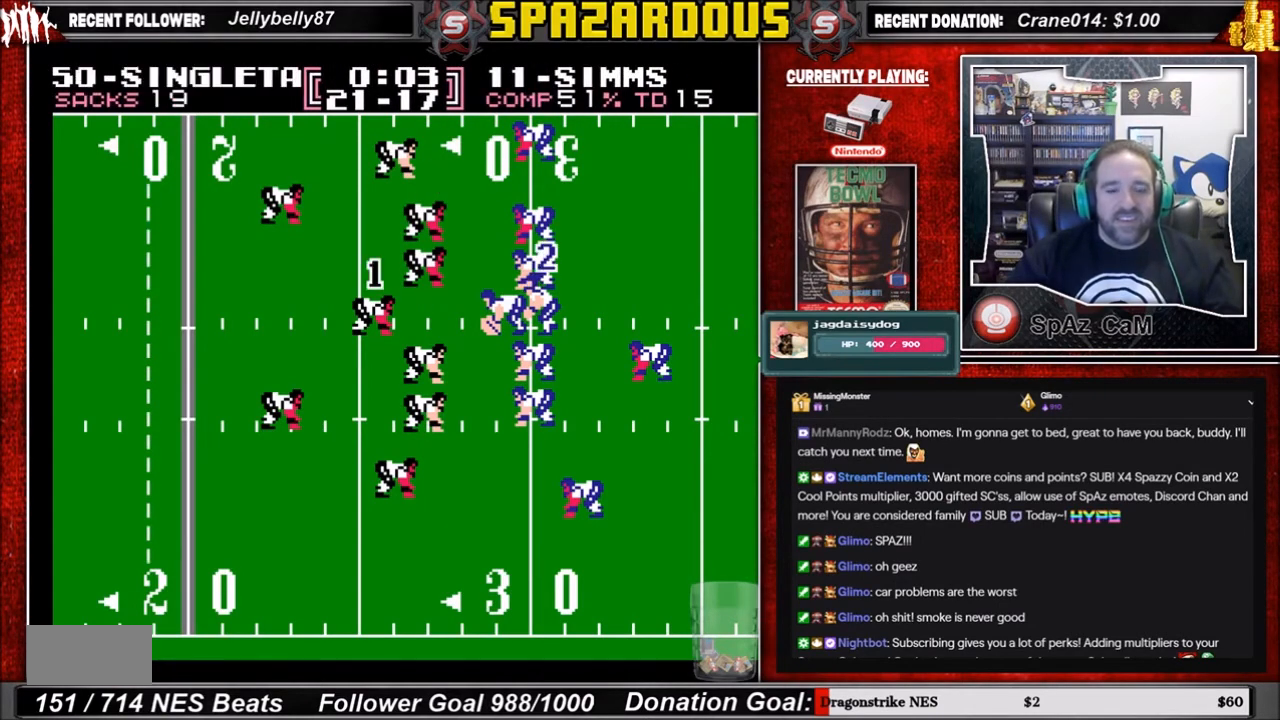
{"buttons": [], "events": []}
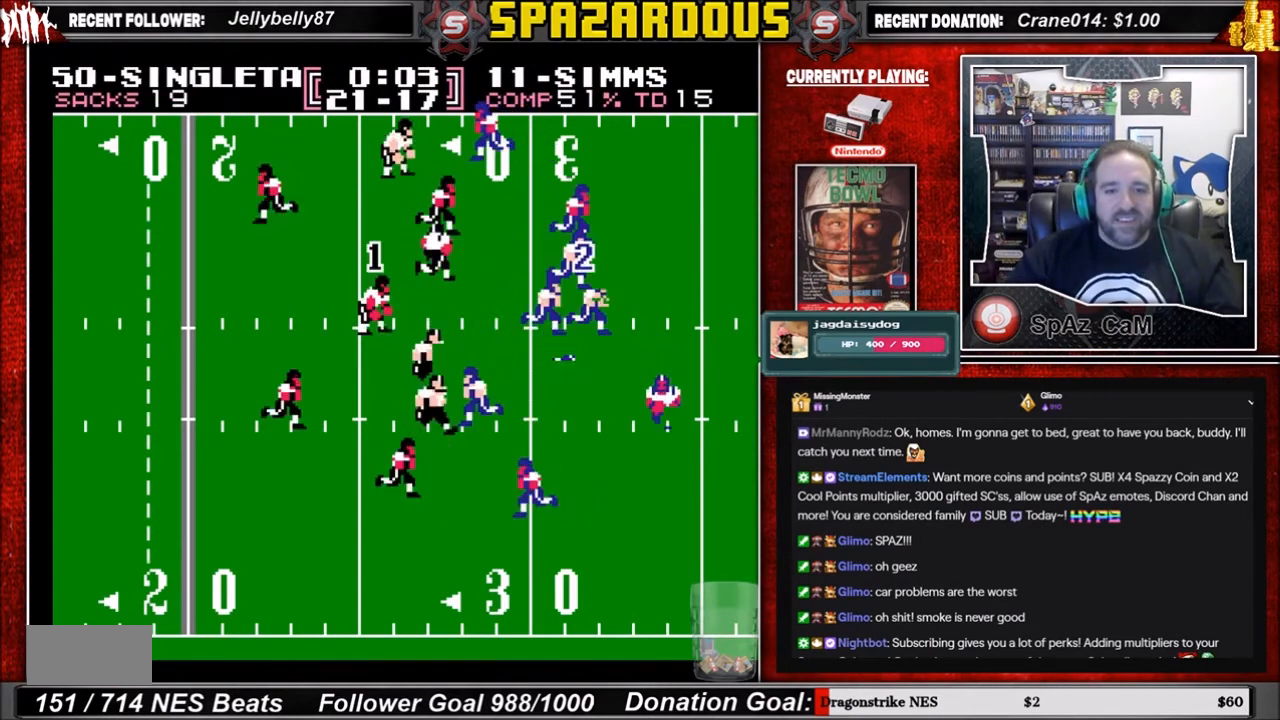
{"buttons": ["DPAD_LEFT"], "events": [[33, "DPAD_LEFT", "down"]]}
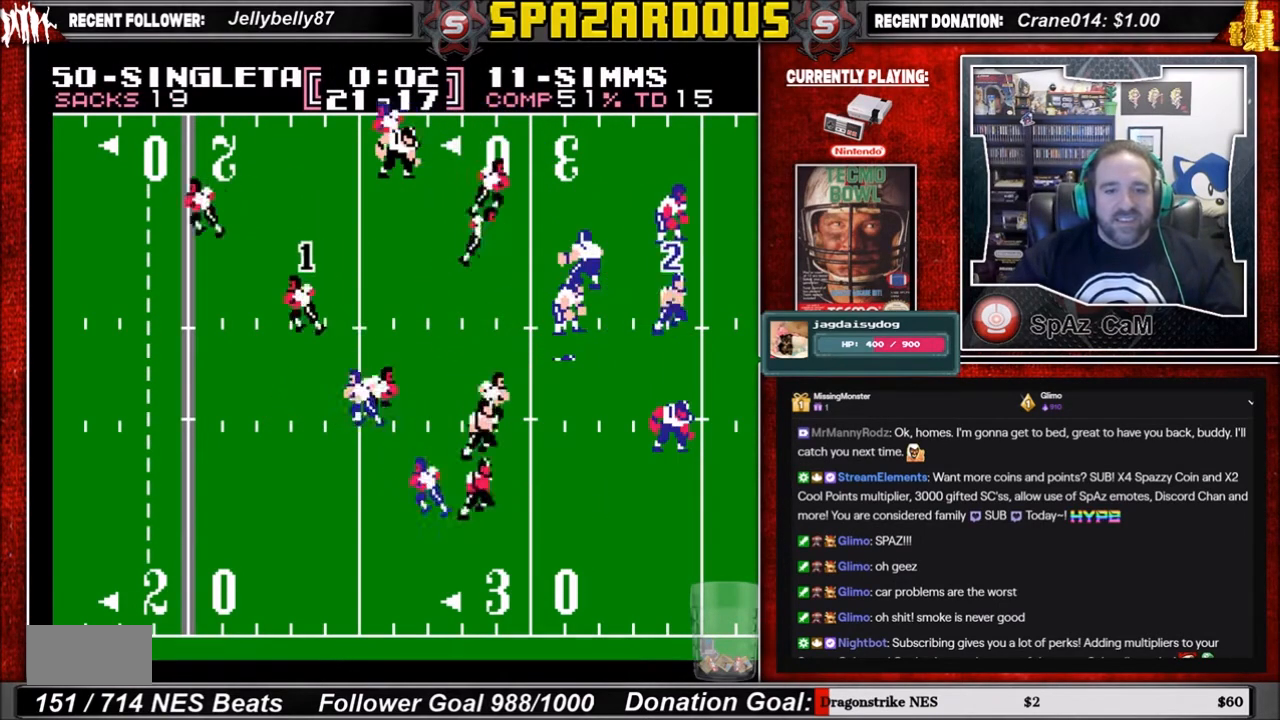
{"buttons": ["DPAD_DOWN", "DPAD_LEFT"], "events": [[401, "DPAD_DOWN", "down"]]}
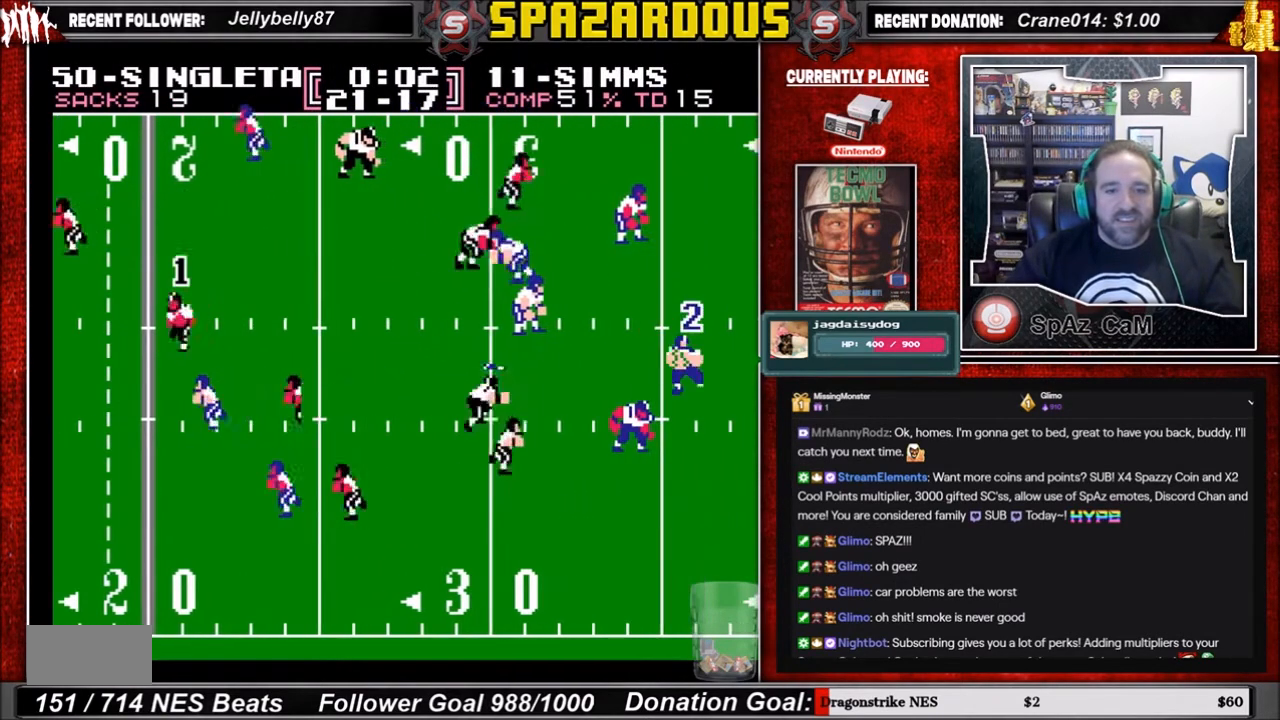
{"buttons": ["DPAD_UP"], "events": [[33, "DPAD_DOWN", "up"], [333, "DPAD_DOWN", "down"], [367, "DPAD_DOWN", "up"], [400, "DPAD_UP", "down"], [500, "DPAD_LEFT", "up"]]}
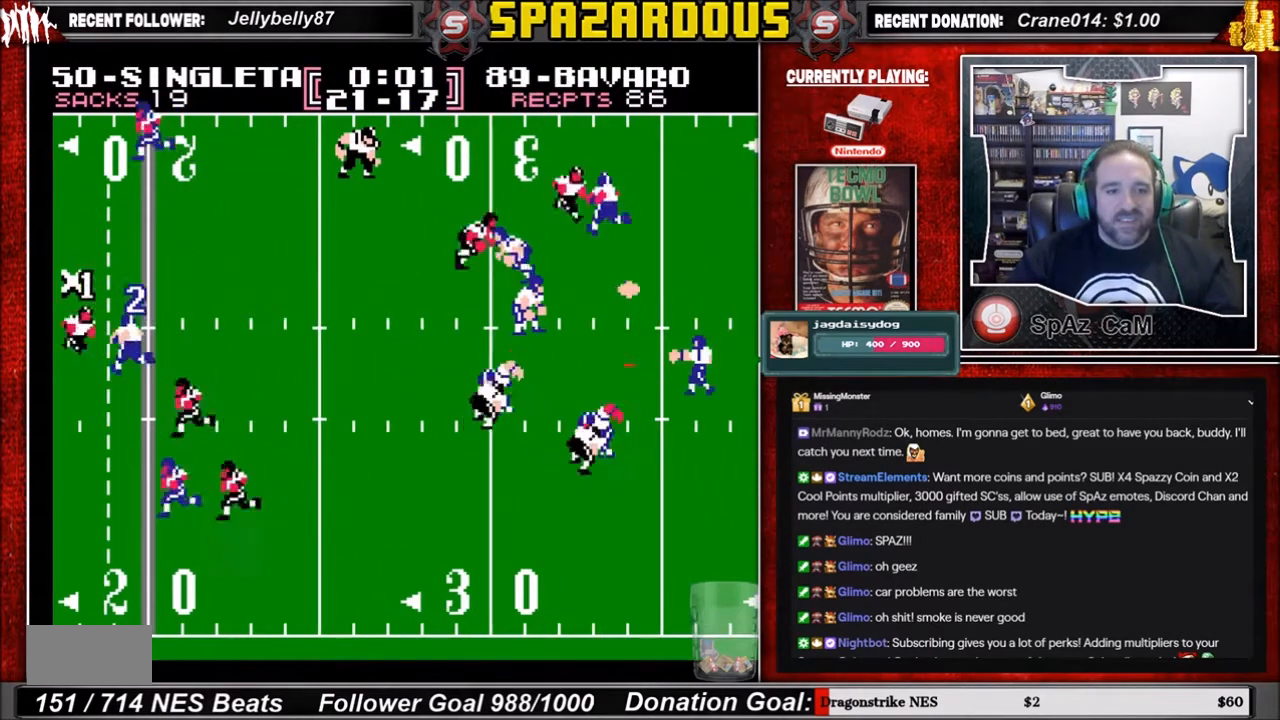
{"buttons": ["DPAD_UP", "DPAD_LEFT"], "events": [[34, "DPAD_RIGHT", "down"], [34, "DPAD_UP", "up"], [100, "DPAD_RIGHT", "up"], [100, "DPAD_UP", "down"], [234, "DPAD_LEFT", "down"], [267, "DPAD_LEFT", "up"], [401, "DPAD_LEFT", "down"]]}
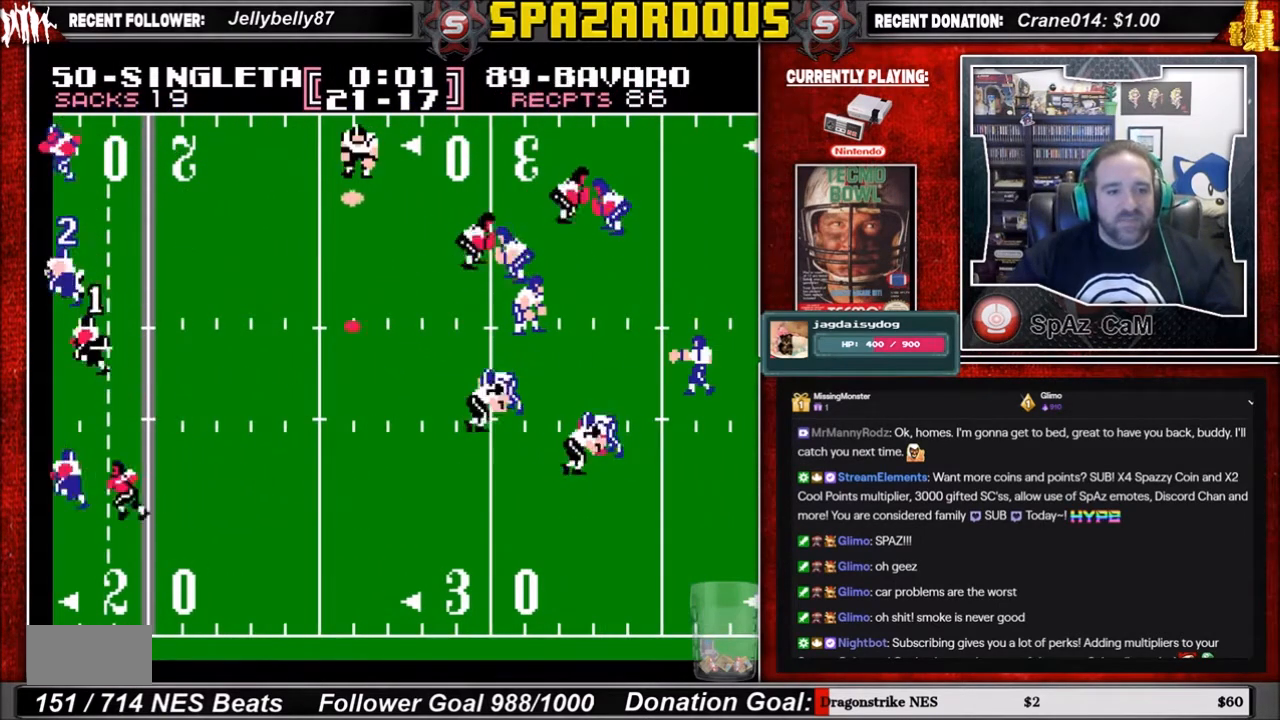
{"buttons": ["DPAD_UP", "DPAD_RIGHT"], "events": [[233, "DPAD_LEFT", "up"], [467, "DPAD_RIGHT", "down"]]}
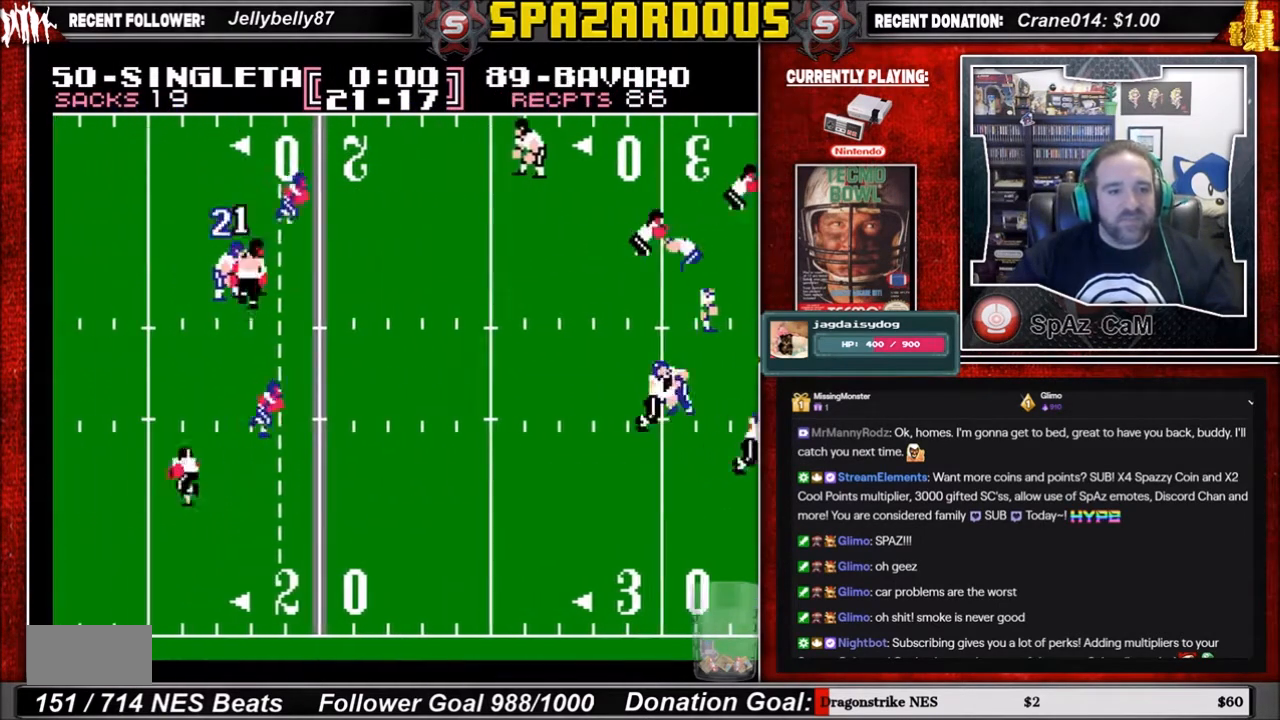
{"buttons": ["DPAD_DOWN", "DPAD_LEFT"], "events": [[34, "DPAD_RIGHT", "up"], [134, "DPAD_LEFT", "down"], [267, "DPAD_UP", "up"], [467, "DPAD_DOWN", "down"]]}
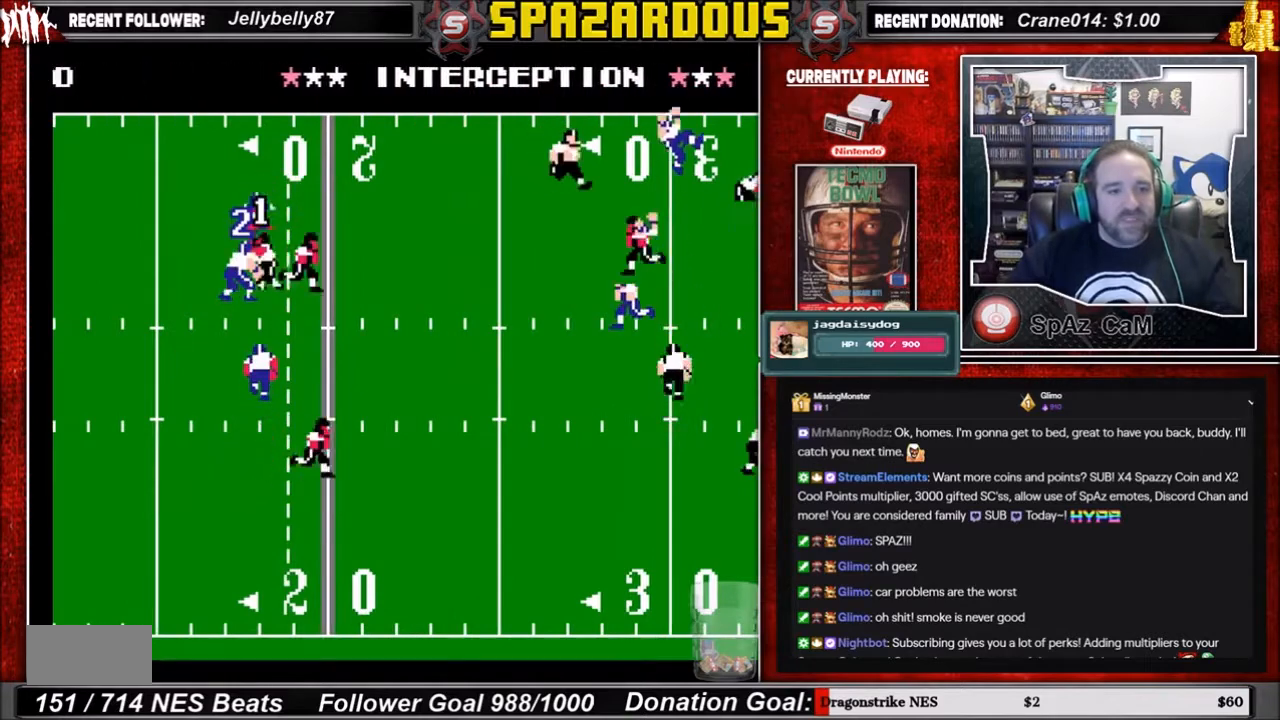
{"buttons": ["DPAD_DOWN", "DPAD_RIGHT"], "events": [[300, "DPAD_LEFT", "up"], [367, "DPAD_RIGHT", "down"]]}
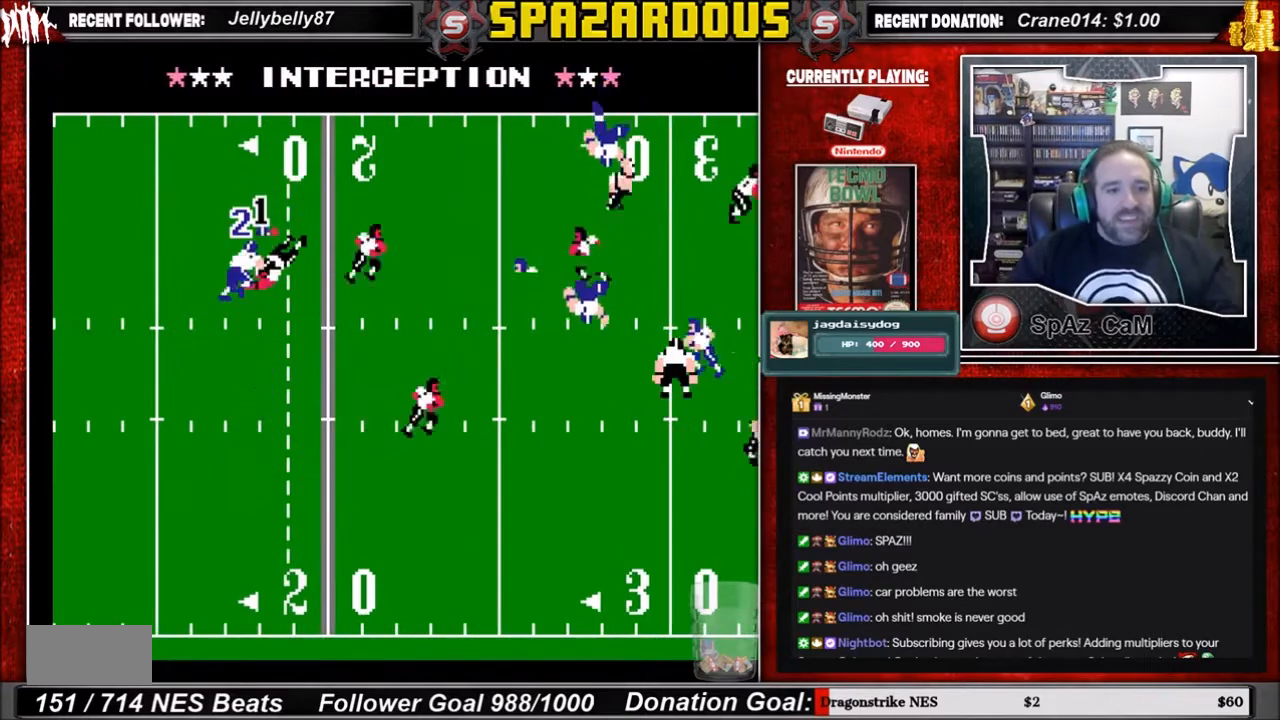
{"buttons": ["DPAD_DOWN", "DPAD_RIGHT"], "events": []}
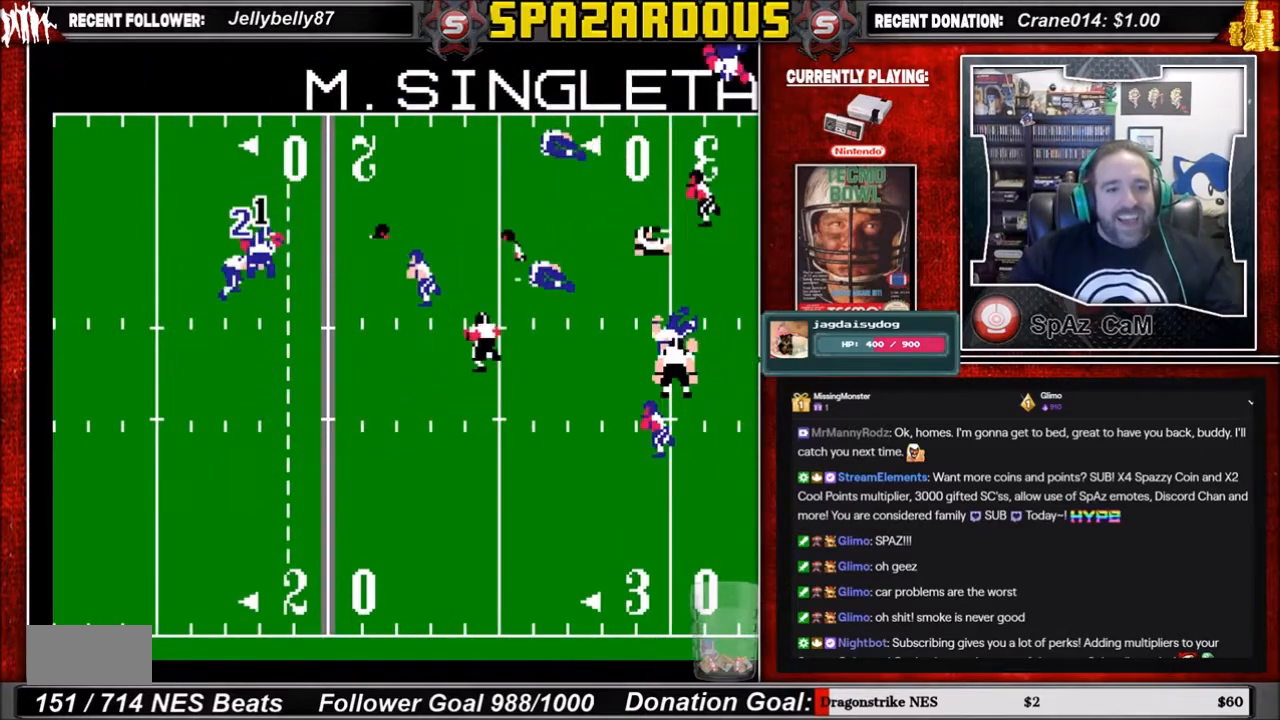
{"buttons": ["DPAD_DOWN", "DPAD_RIGHT"], "events": []}
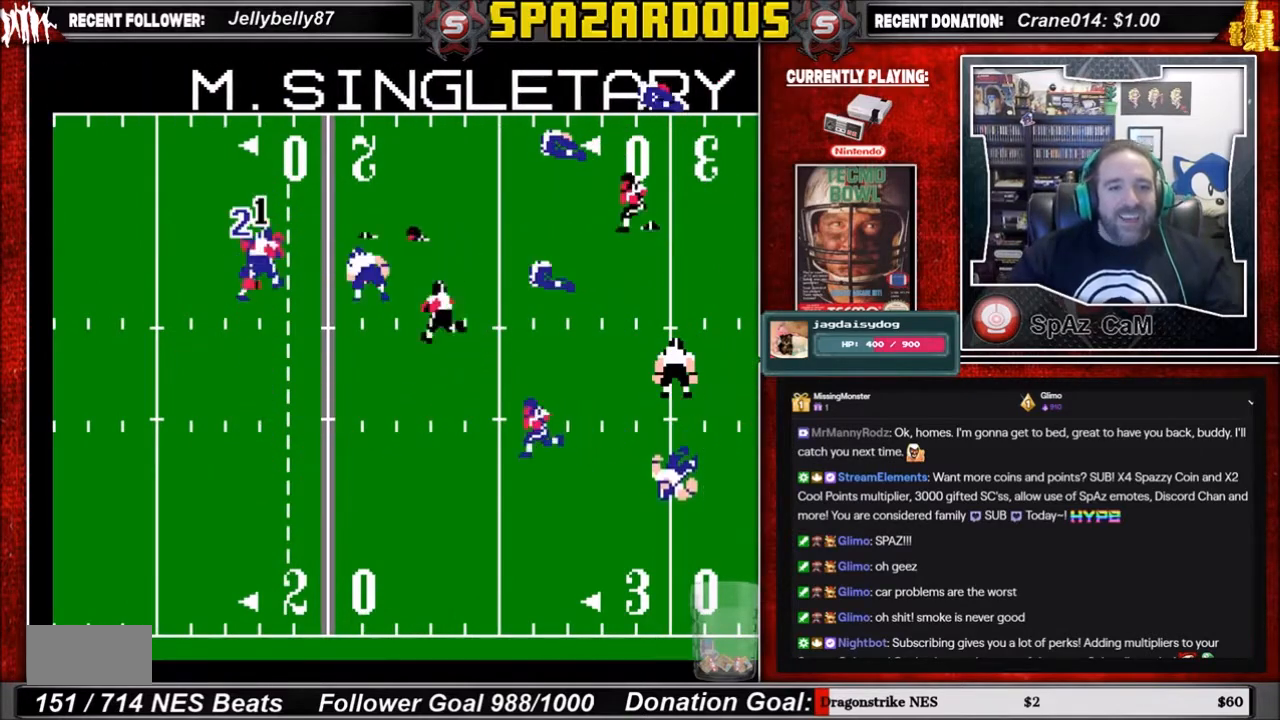
{"buttons": [], "events": [[267, "DPAD_DOWN", "up"], [401, "DPAD_RIGHT", "up"]]}
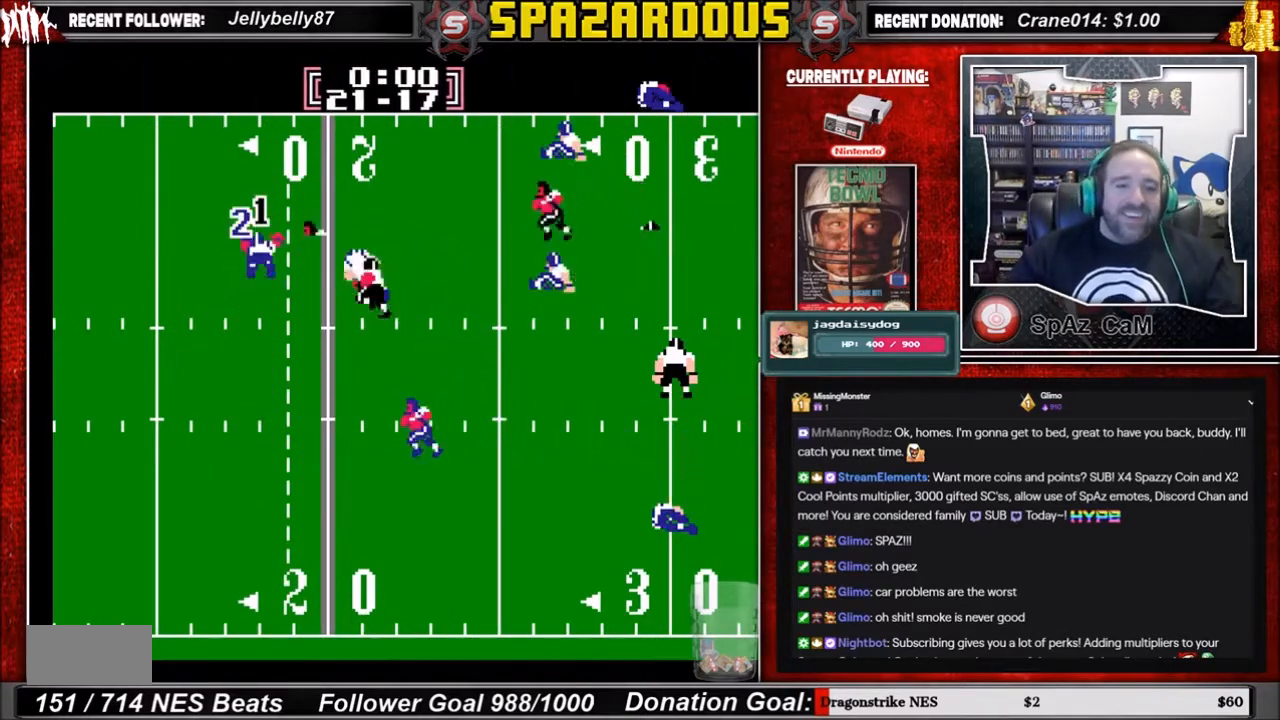
{"buttons": ["DPAD_RIGHT"], "events": [[133, "DPAD_RIGHT", "down"]]}
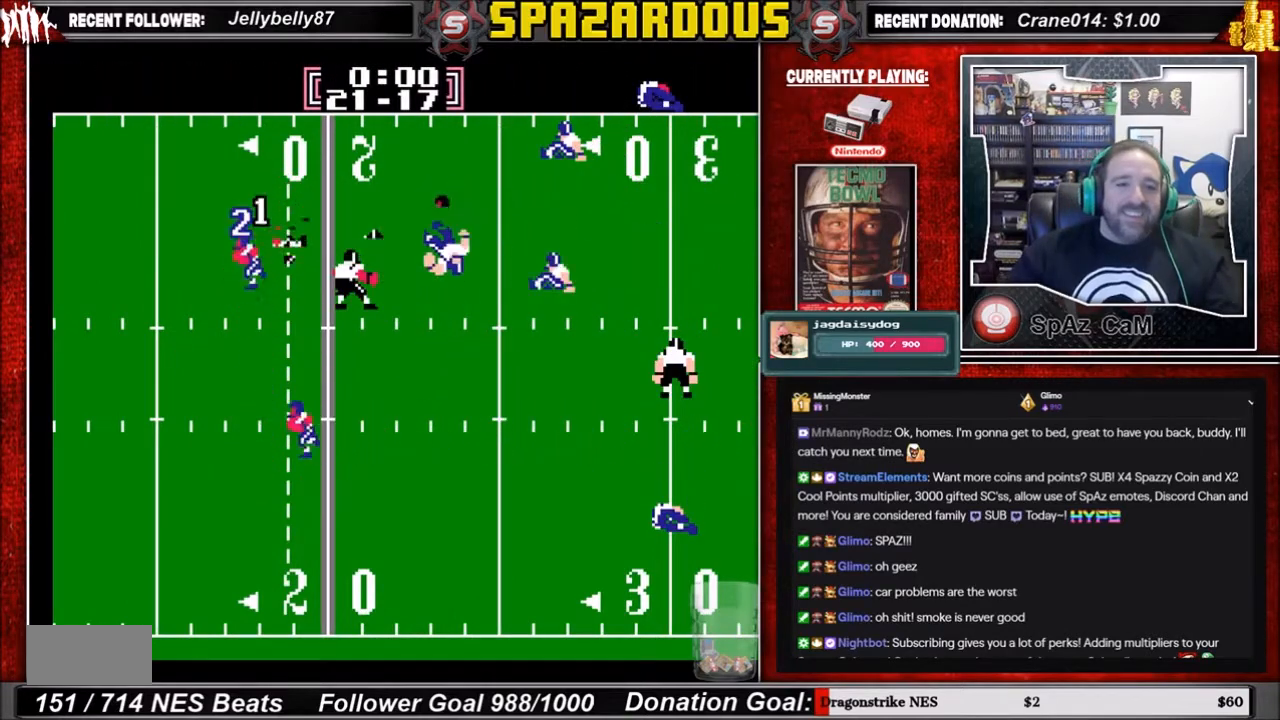
{"buttons": [], "events": [[467, "DPAD_RIGHT", "up"]]}
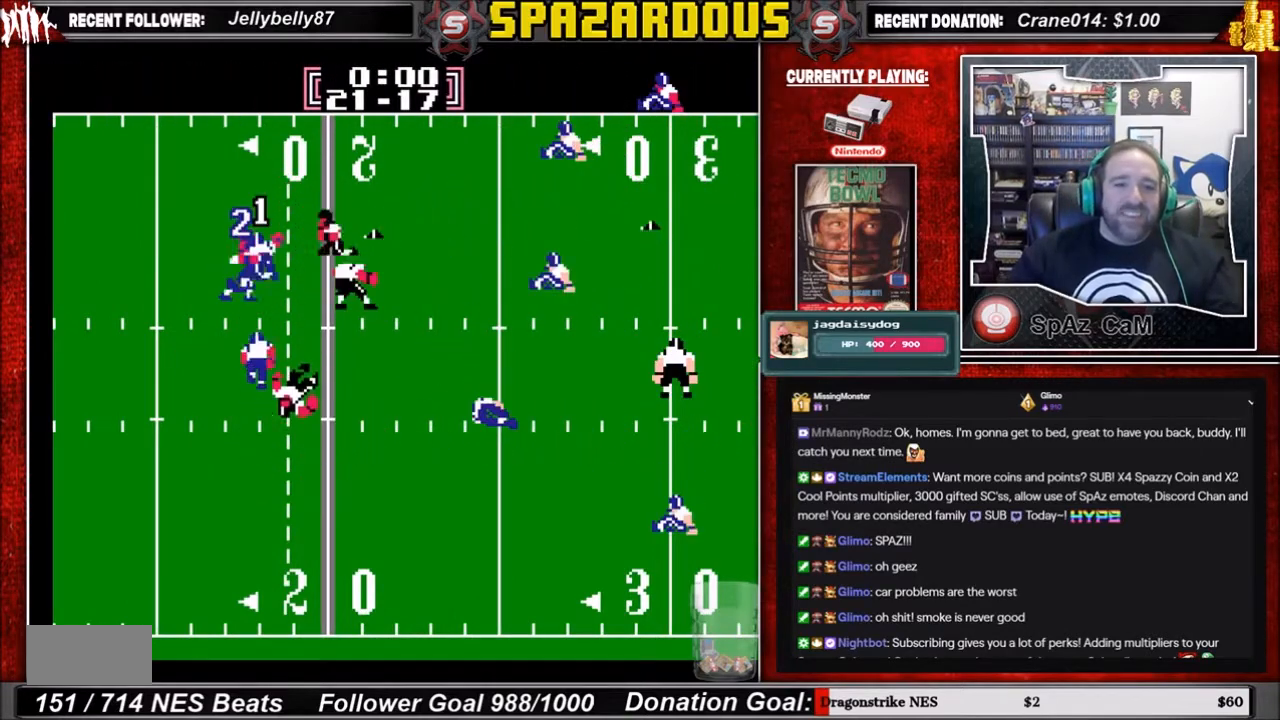
{"buttons": [], "events": []}
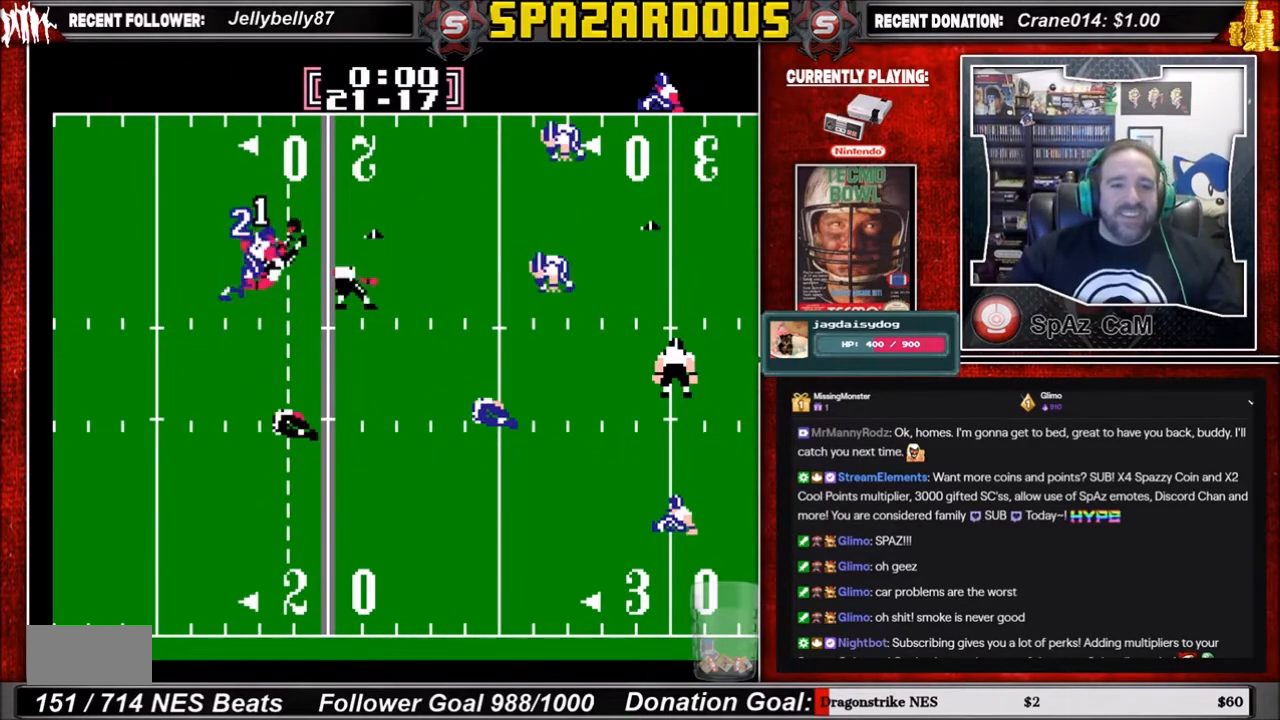
{"buttons": [], "events": []}
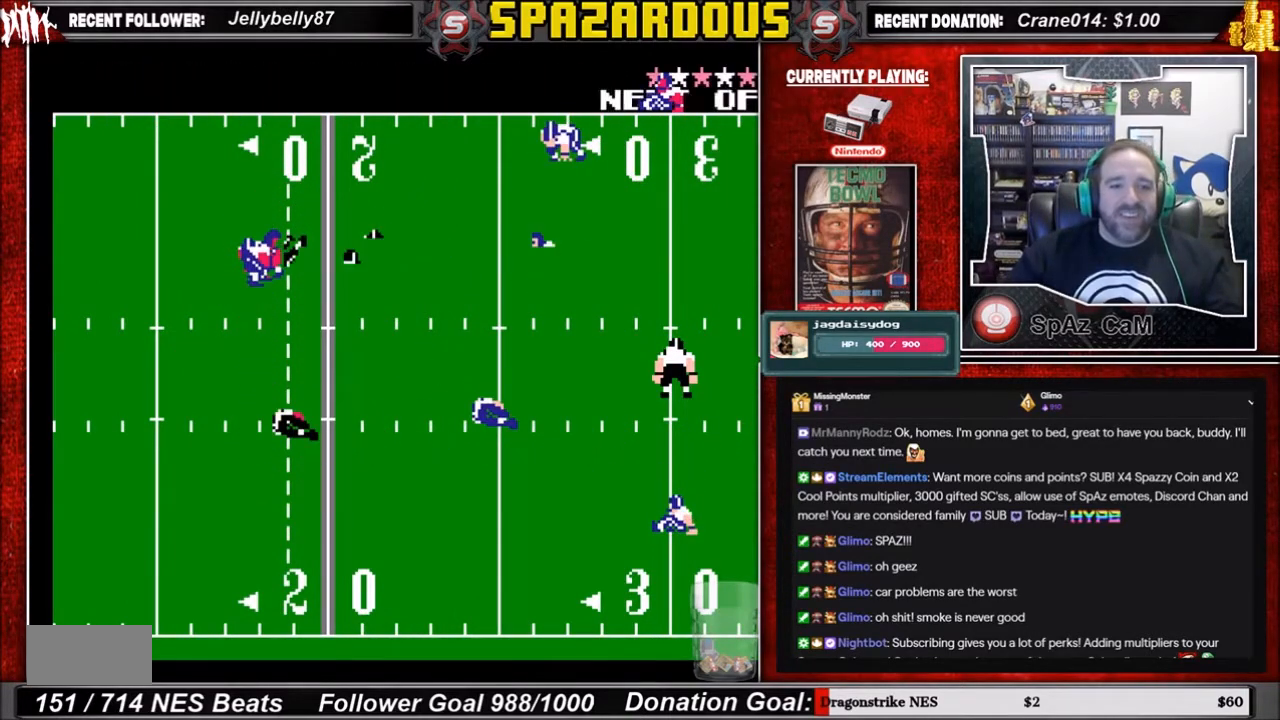
{"buttons": [], "events": []}
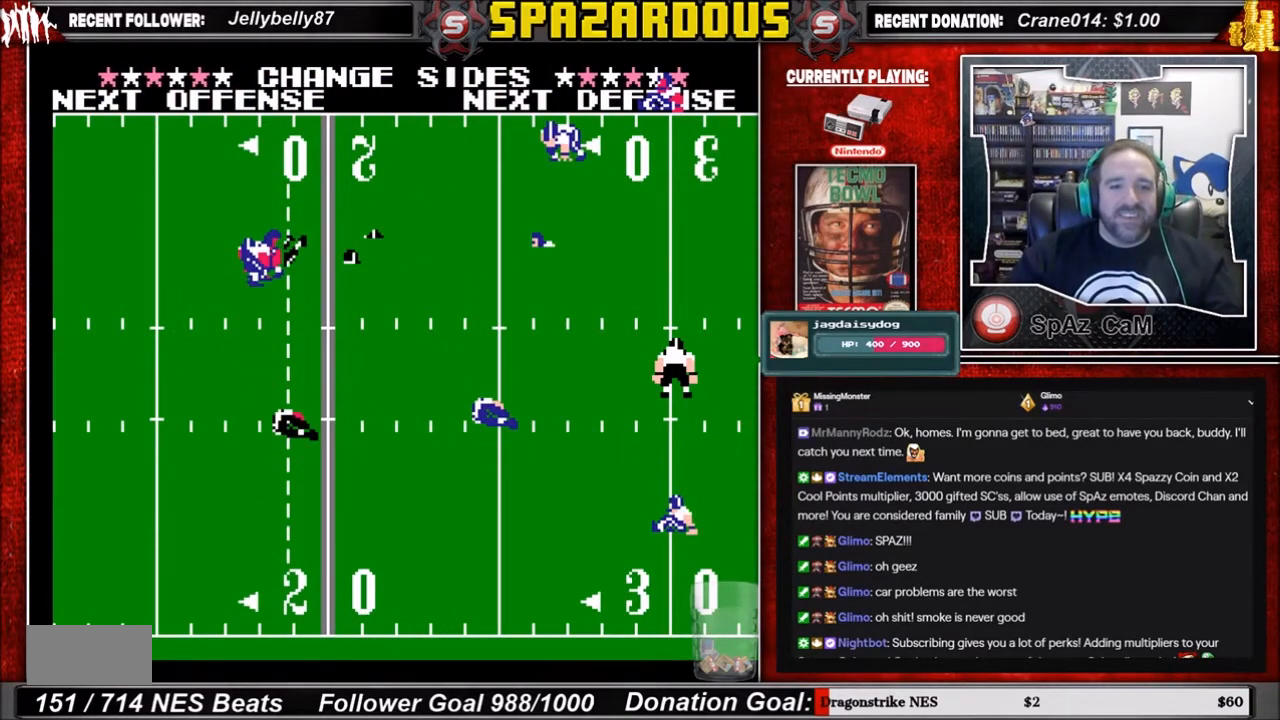
{"buttons": [], "events": [[300, "A", "down"], [467, "A", "up"]]}